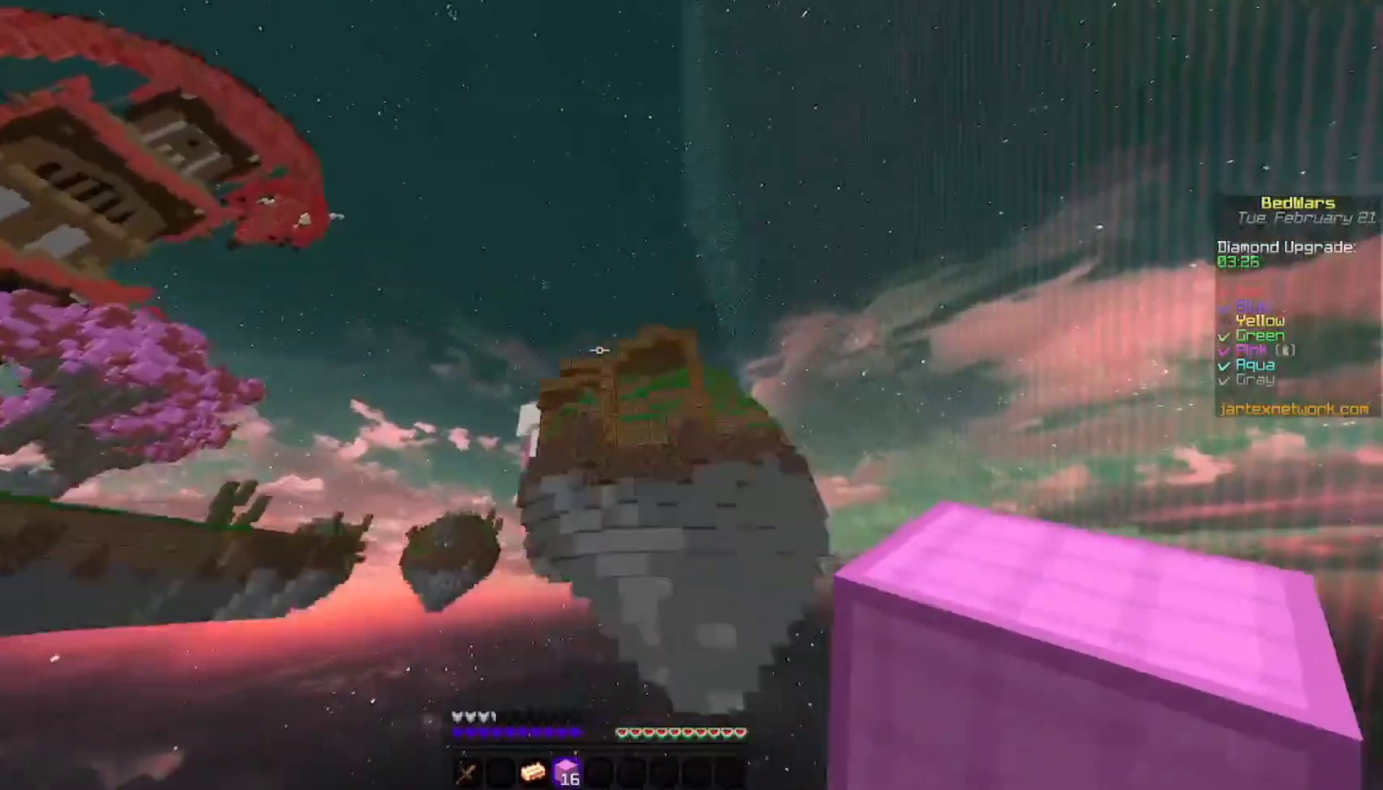
Gameplay with keyboard and mouse; each line is a JSON object with the keys and mouse buttons held at the frame after it. "events" lists presses ("down") and releases ("up") of "a", "d", "s", "space", "w", "mouse_left" and "mouse_right" between this image and that frame as [ms after this image, input, new state], when the widget could be followed in between. "mouse_left", "mouse_right" = the "left", "right" buttons of the "mouse" list. No other keys are recorded. Fast repeated clicks can show as one long hold. Not read: mouse_move.
{"keys": [], "mouse": [], "events": []}
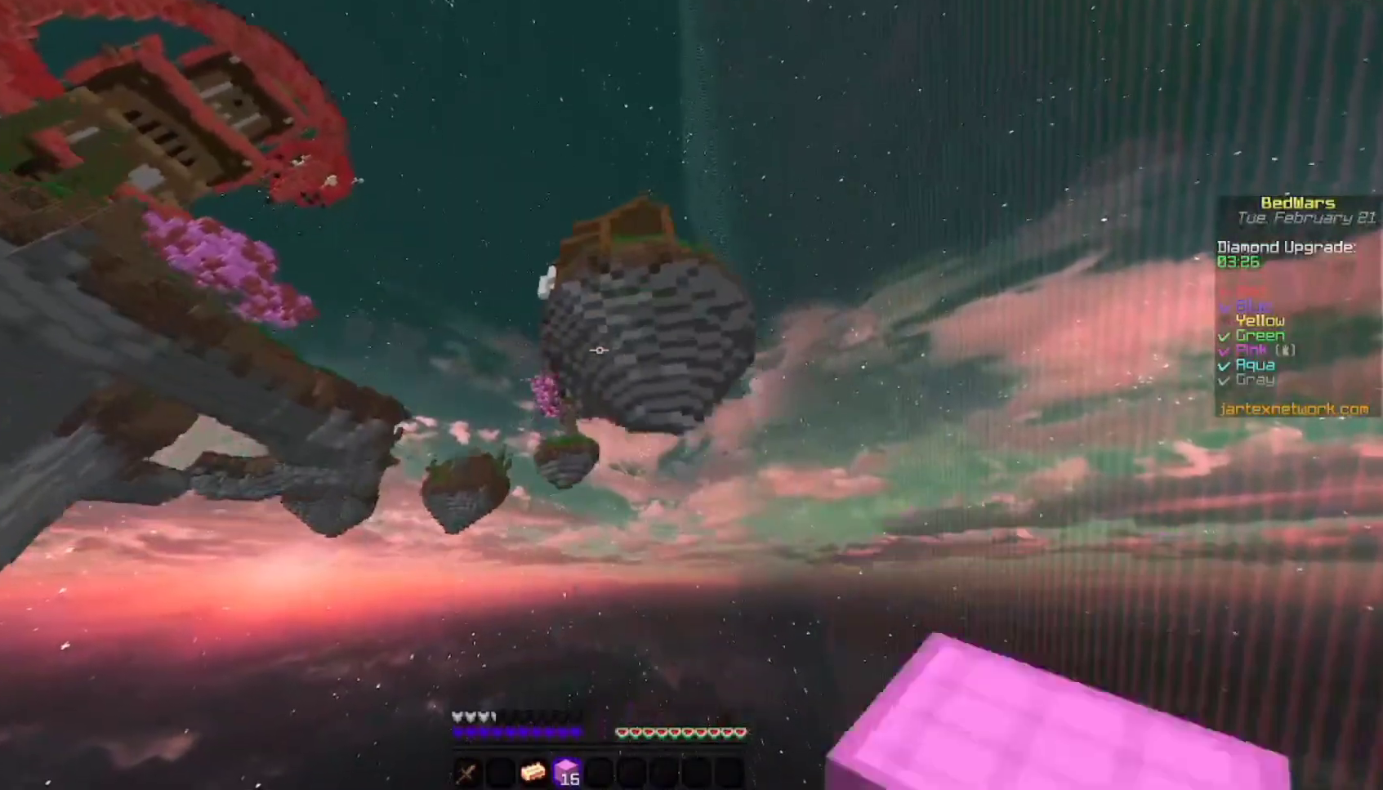
{"keys": [], "mouse": [], "events": []}
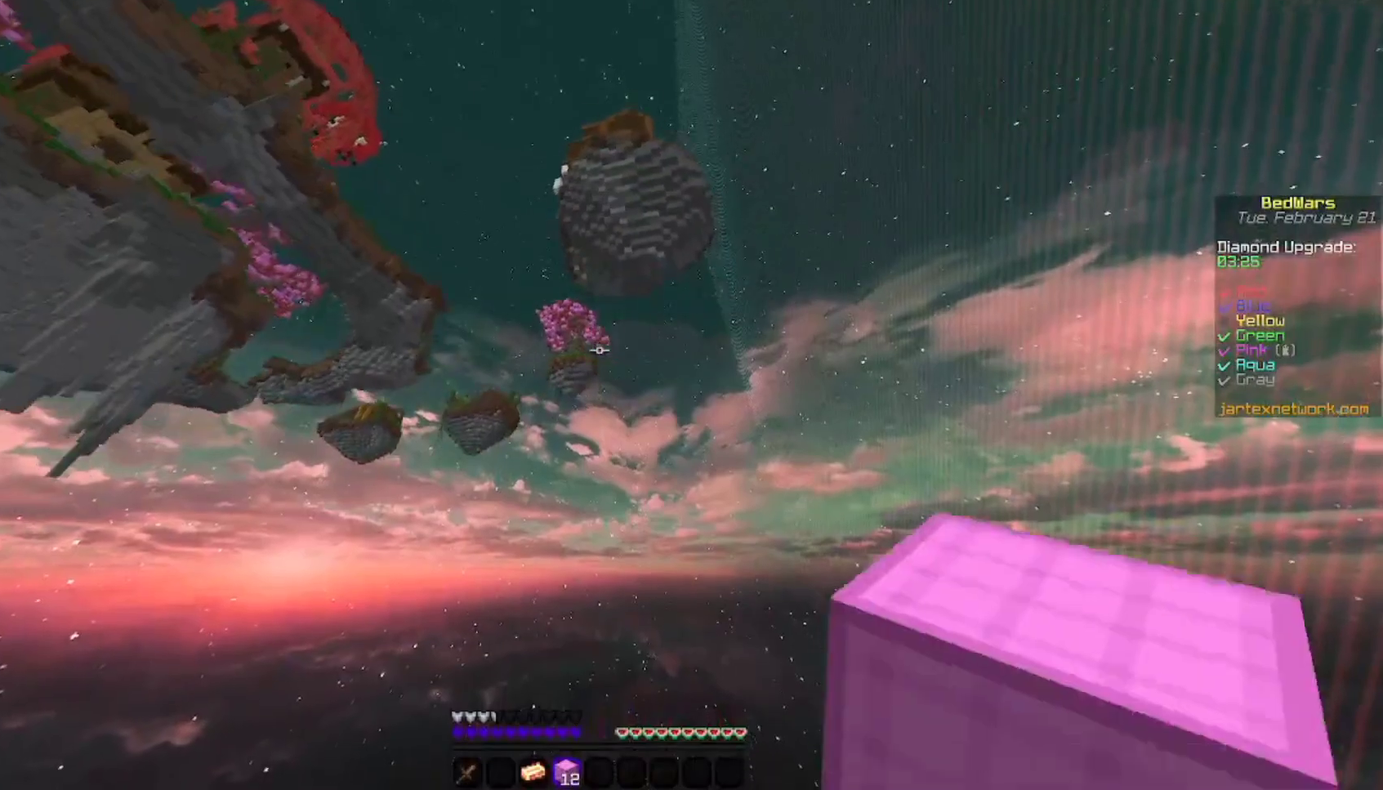
{"keys": [], "mouse": [], "events": []}
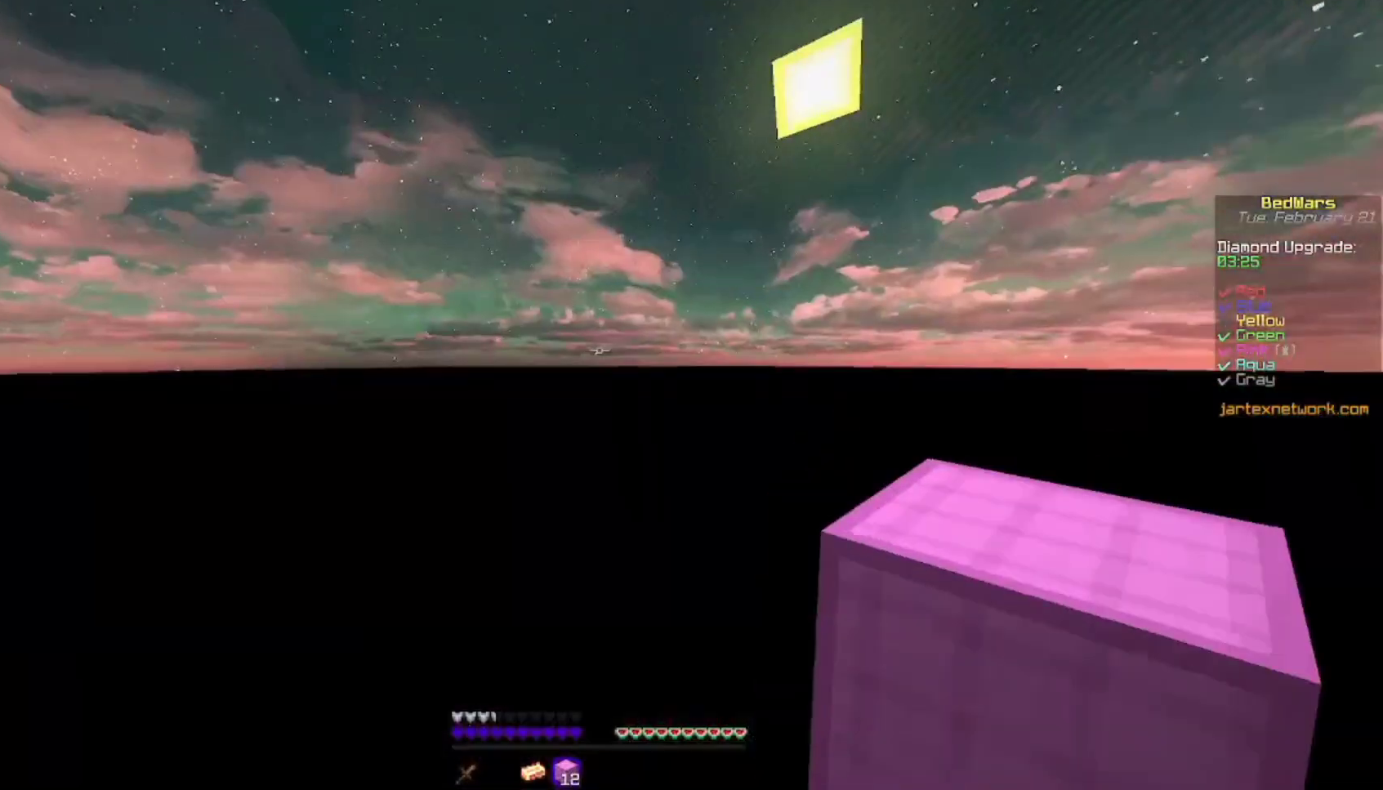
{"keys": ["s"], "mouse": [], "events": [[200, "s", "down"]]}
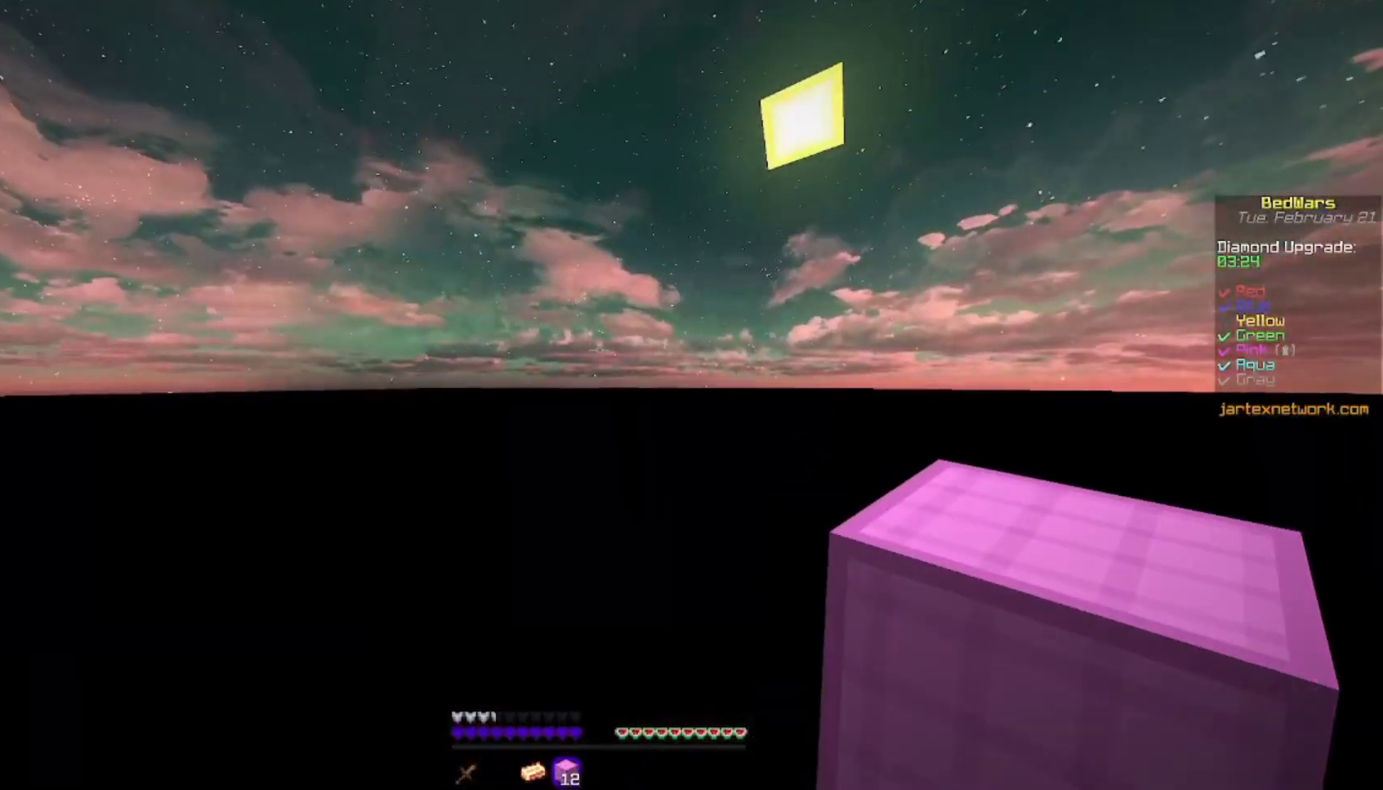
{"keys": ["s"], "mouse": [], "events": []}